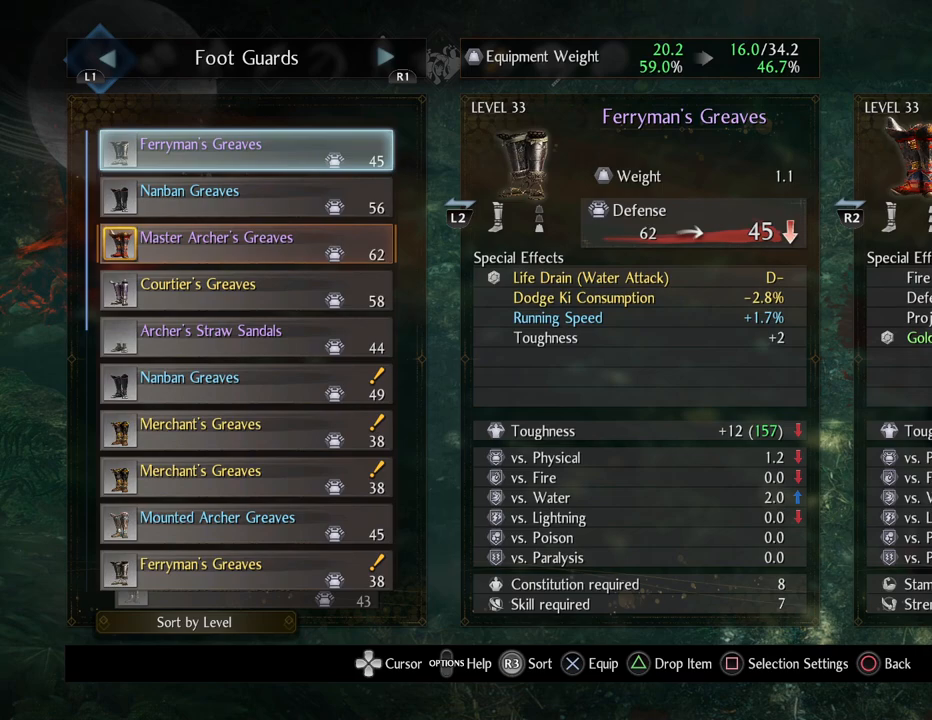
Gameplay with a controller (PlayStation layout); each line is a JSON object with the inputs held at the frame after it. "events" lists button and stick changes between this image and that frame as [ms after this image, input, new state], when the widget could be followed in between.
{"buttons": [], "left_stick": "center", "right_stick": "center", "events": [[17, "DPAD_UP", "up"], [317, "DPAD_DOWN", "down"], [450, "DPAD_DOWN", "up"]]}
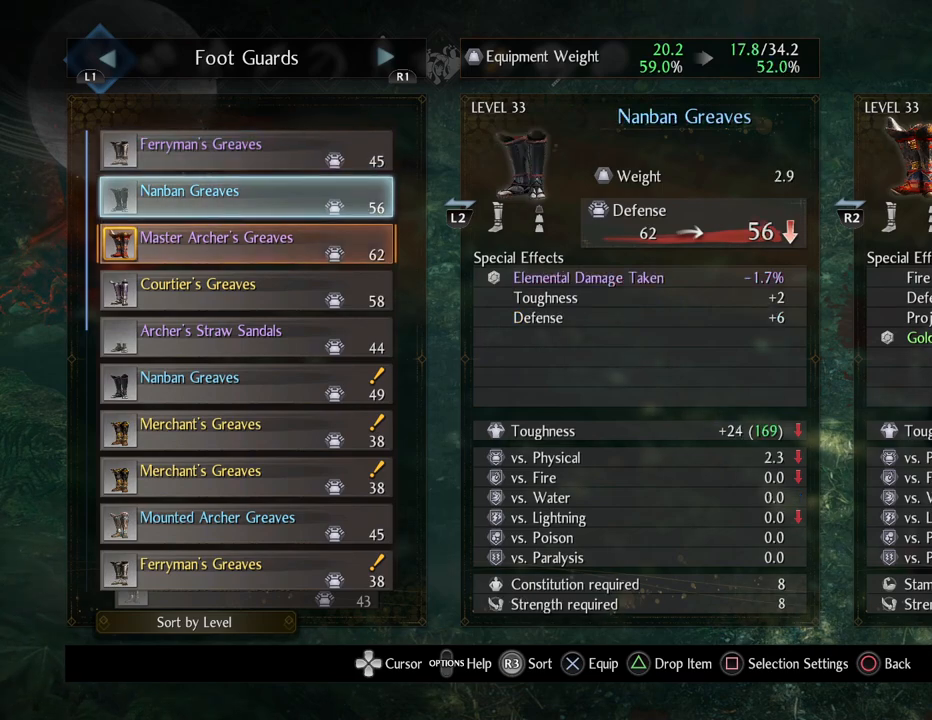
{"buttons": [], "left_stick": "center", "right_stick": "center", "events": [[133, "L1", "down"], [250, "L1", "up"], [383, "L1", "down"], [483, "L1", "up"]]}
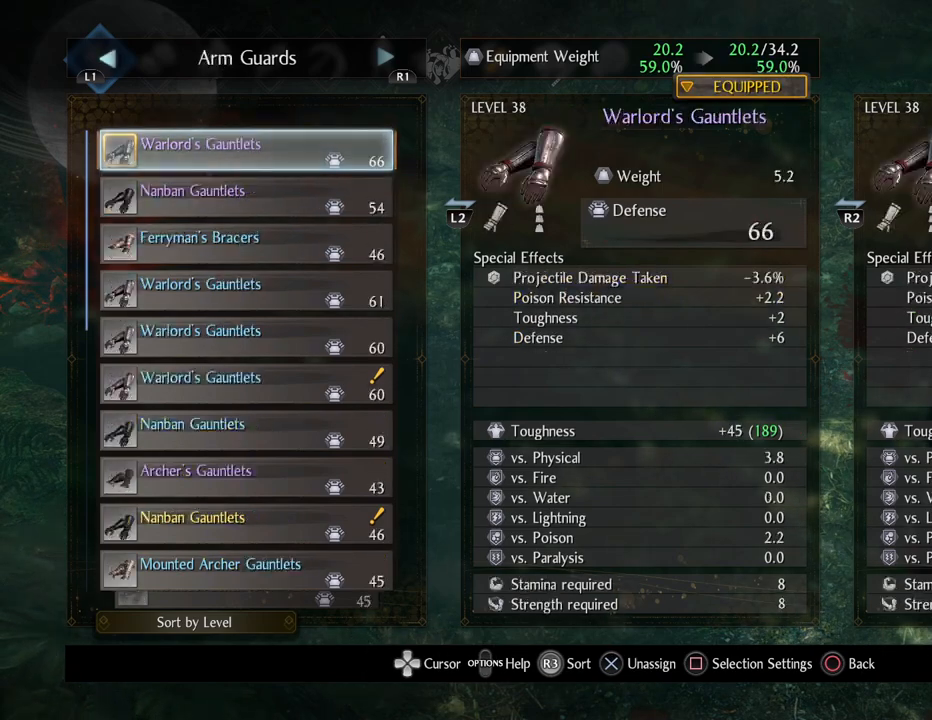
{"buttons": [], "left_stick": "center", "right_stick": "center", "events": [[300, "L1", "down"], [450, "L1", "up"]]}
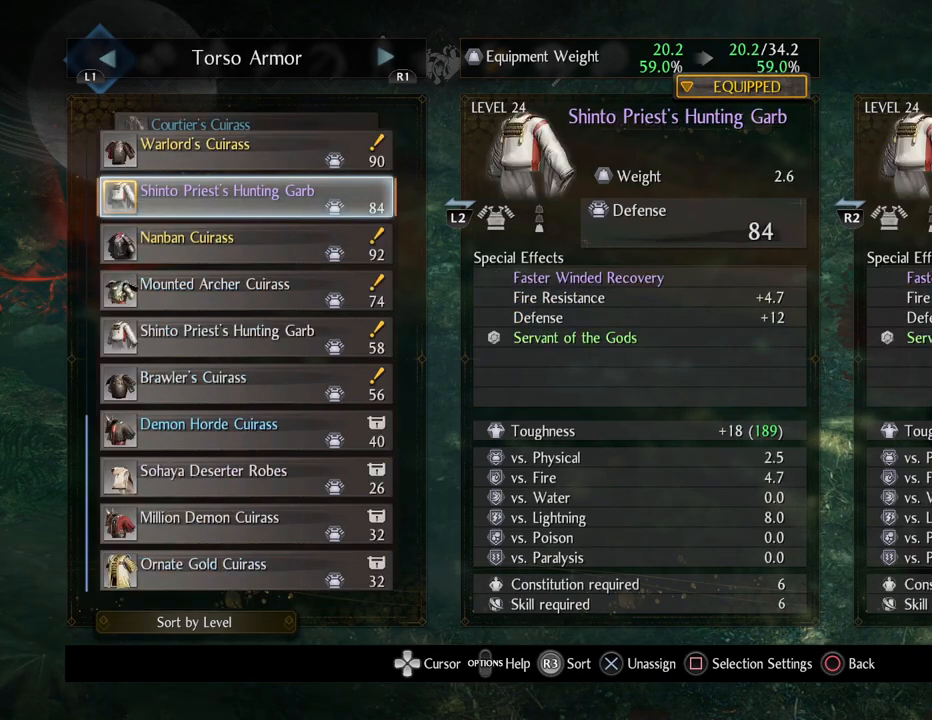
{"buttons": [], "left_stick": "center", "right_stick": "center", "events": []}
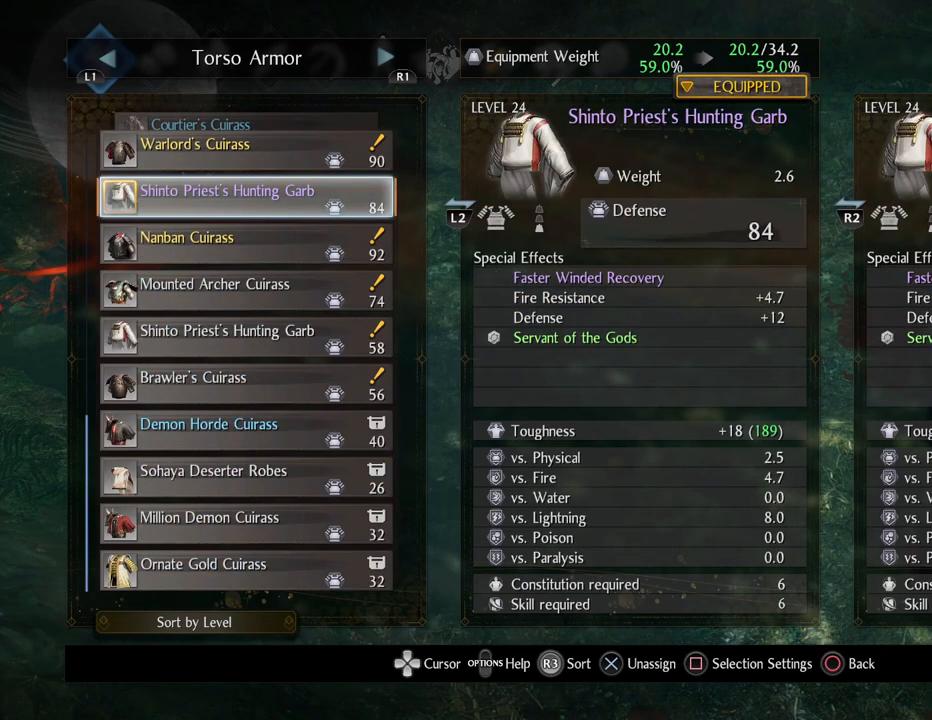
{"buttons": [], "left_stick": "center", "right_stick": "center", "events": [[17, "DPAD_UP", "down"], [133, "DPAD_UP", "up"]]}
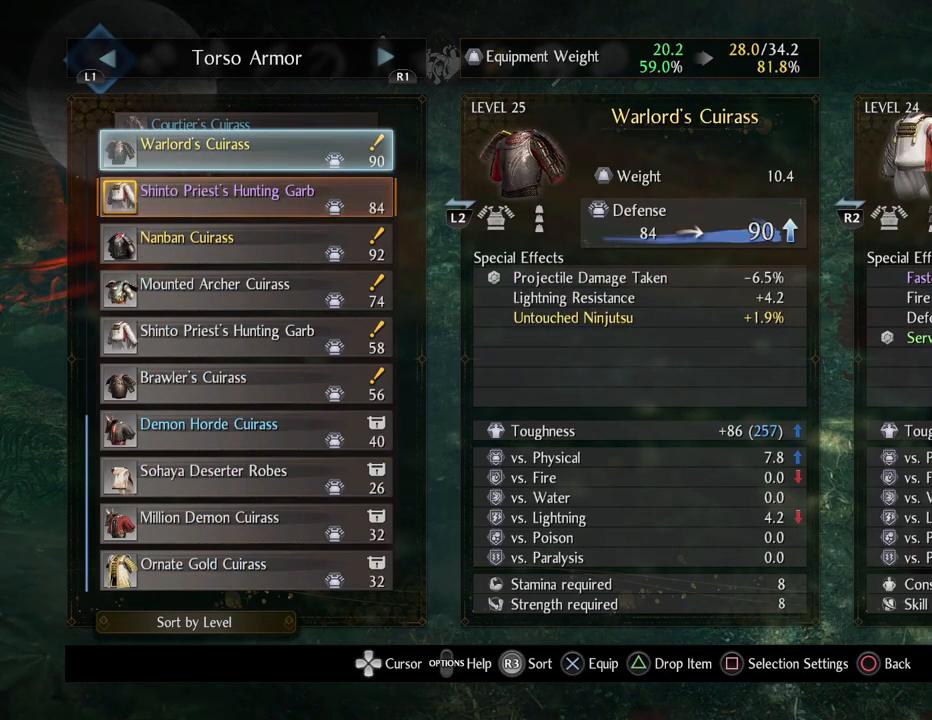
{"buttons": [], "left_stick": "center", "right_stick": "center", "events": [[383, "L1", "down"], [500, "L1", "up"]]}
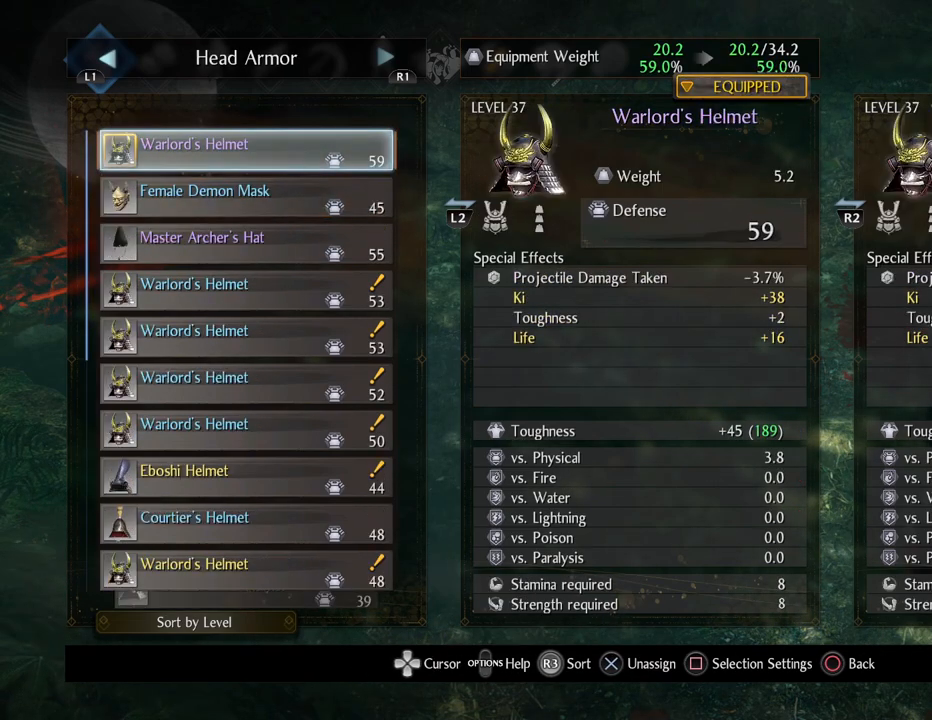
{"buttons": [], "left_stick": "center", "right_stick": "center", "events": []}
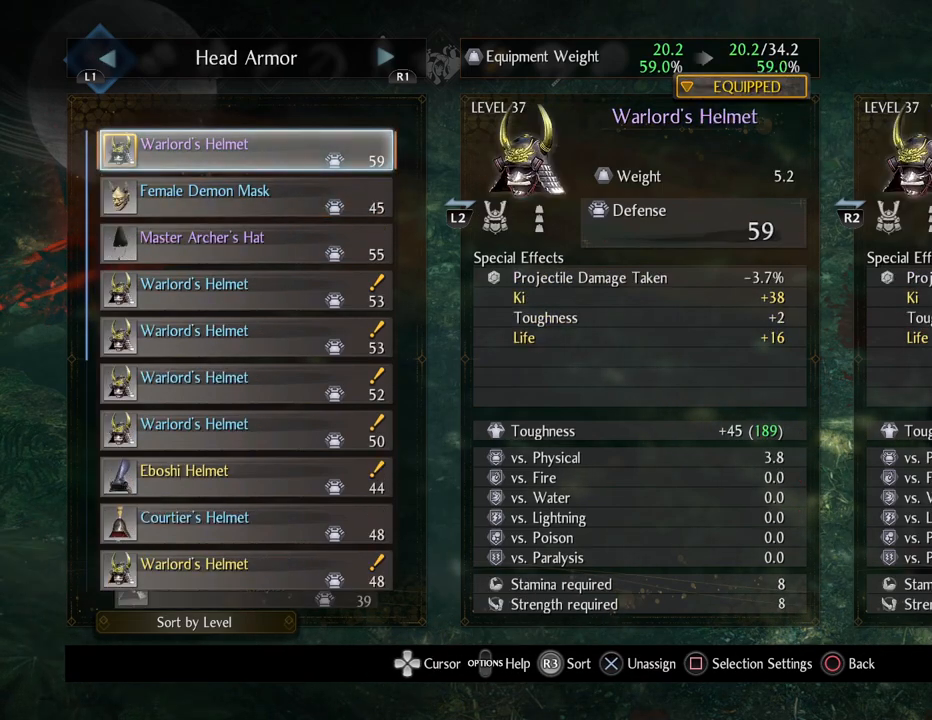
{"buttons": ["L1"], "left_stick": "center", "right_stick": "center", "events": [[450, "L1", "down"]]}
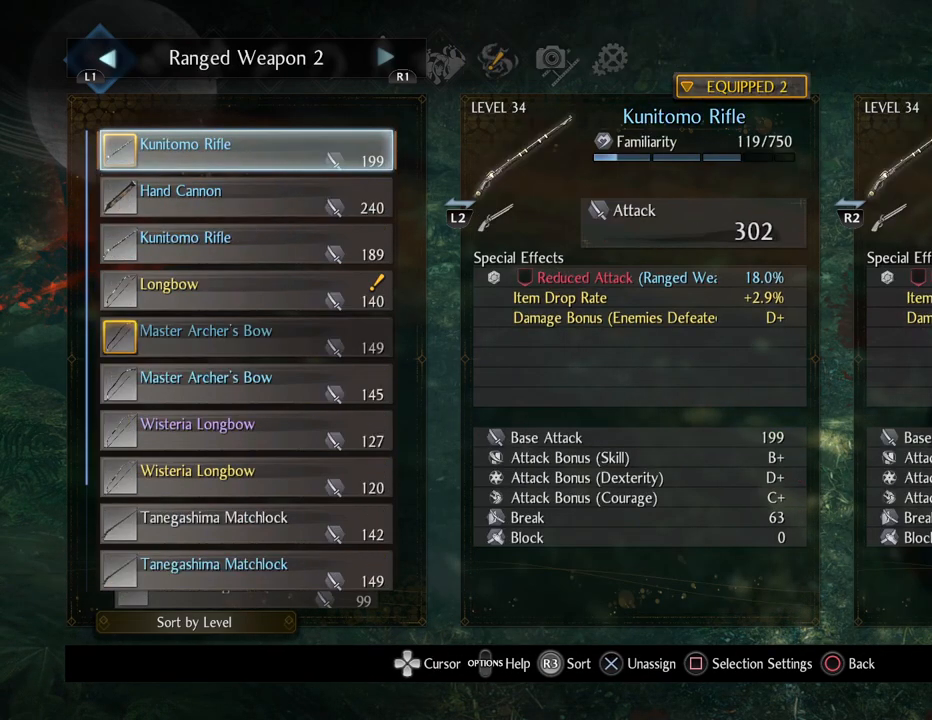
{"buttons": [], "left_stick": "center", "right_stick": "center", "events": [[50, "L1", "up"]]}
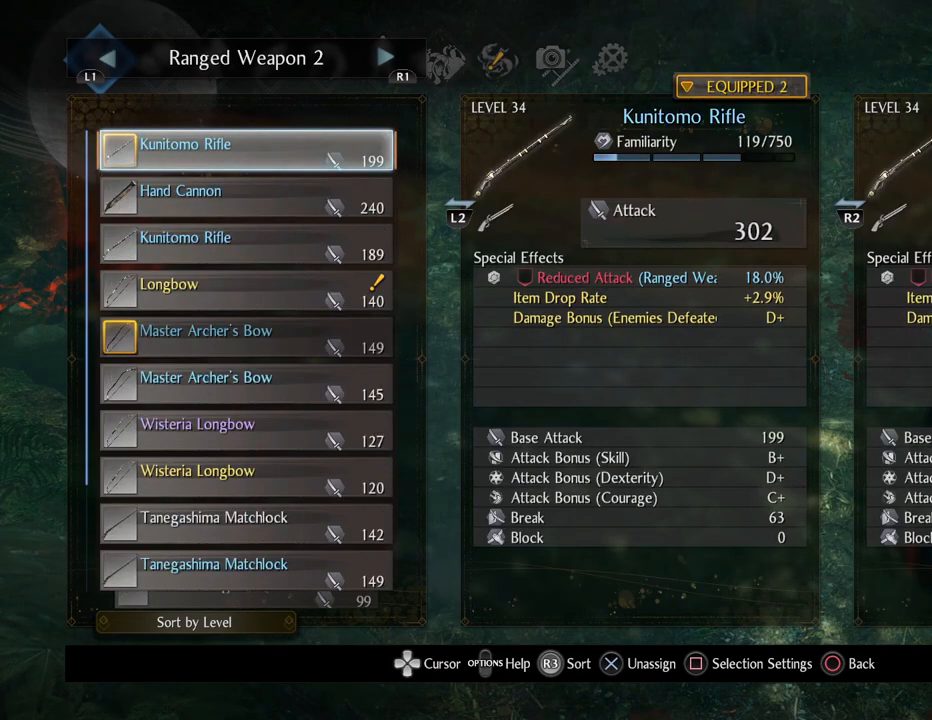
{"buttons": [], "left_stick": "center", "right_stick": "center", "events": []}
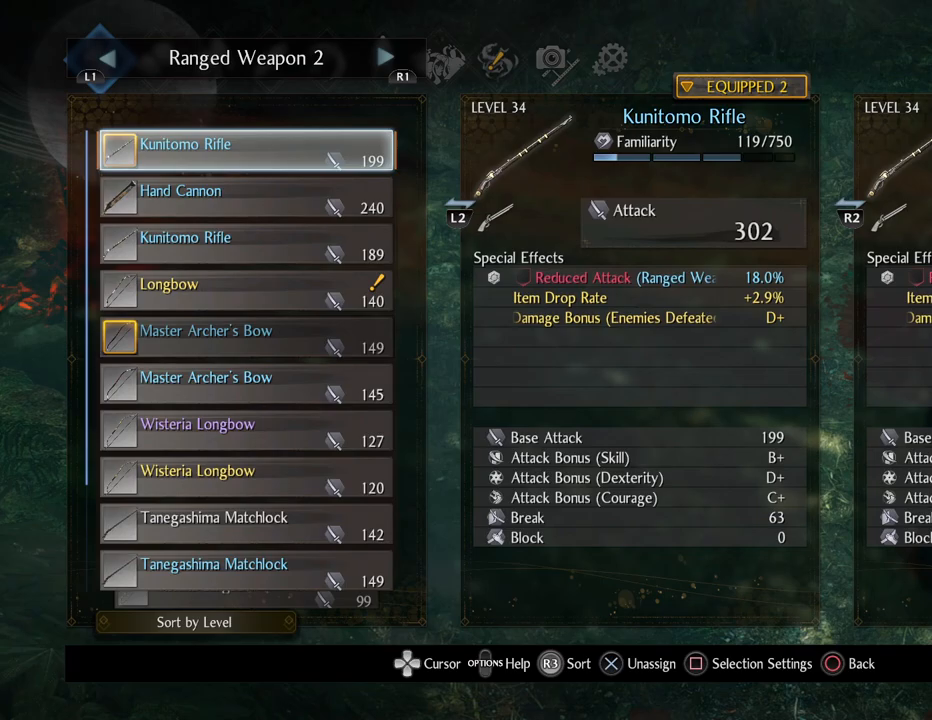
{"buttons": [], "left_stick": "center", "right_stick": "center", "events": []}
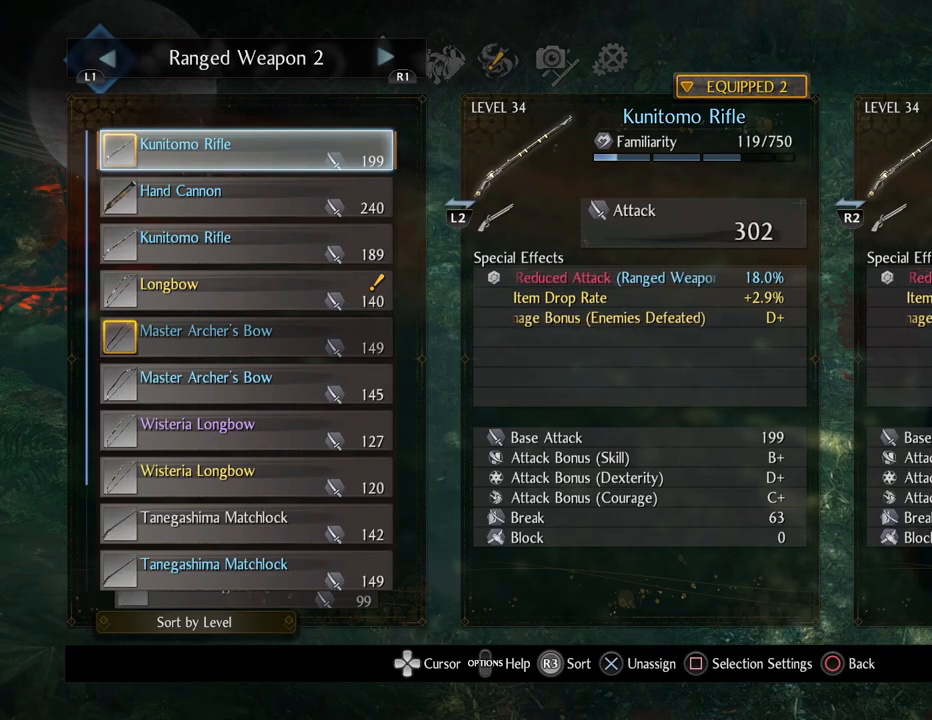
{"buttons": [], "left_stick": "center", "right_stick": "center", "events": [[300, "CIRCLE", "down"], [417, "CIRCLE", "up"]]}
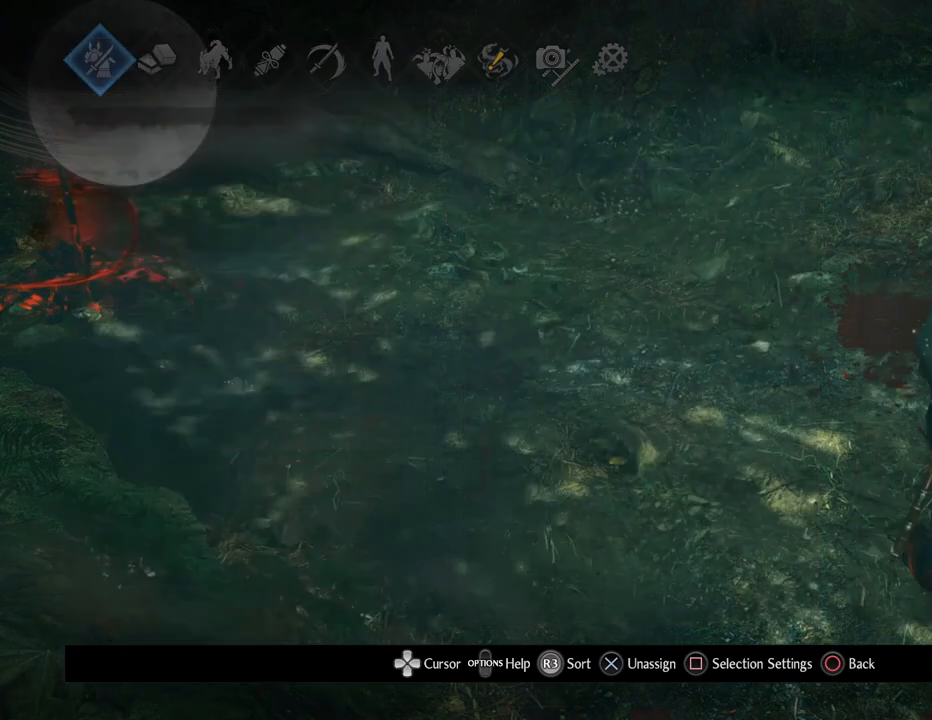
{"buttons": ["CIRCLE"], "left_stick": "center", "right_stick": "center", "events": [[17, "CIRCLE", "down"], [133, "CIRCLE", "up"], [217, "CIRCLE", "down"], [350, "CIRCLE", "up"], [417, "CIRCLE", "down"]]}
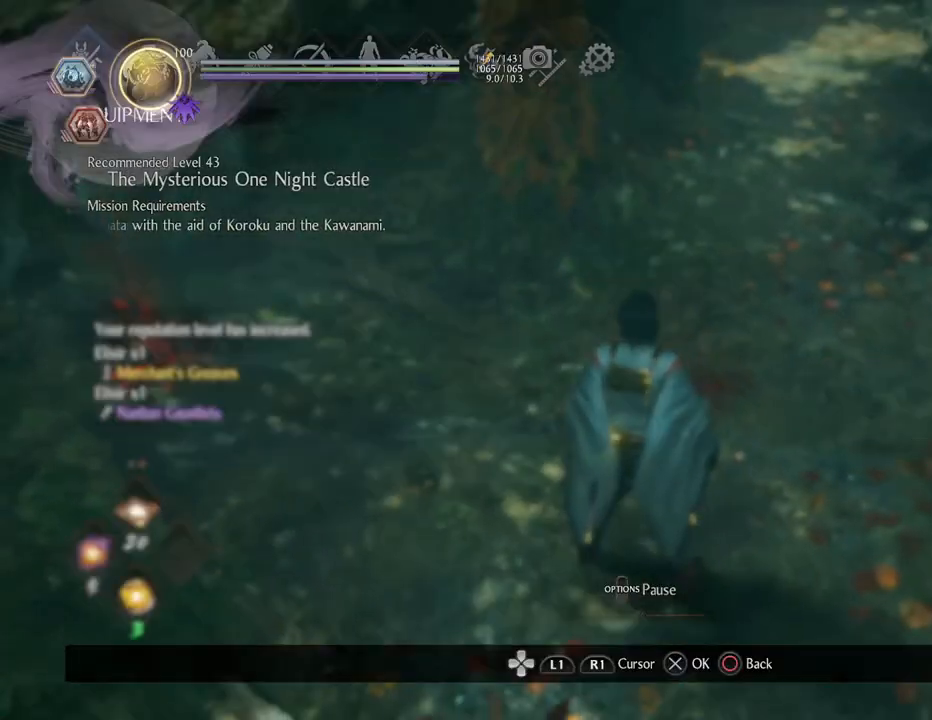
{"buttons": [], "left_stick": "center", "right_stick": "center", "events": [[50, "CIRCLE", "up"]]}
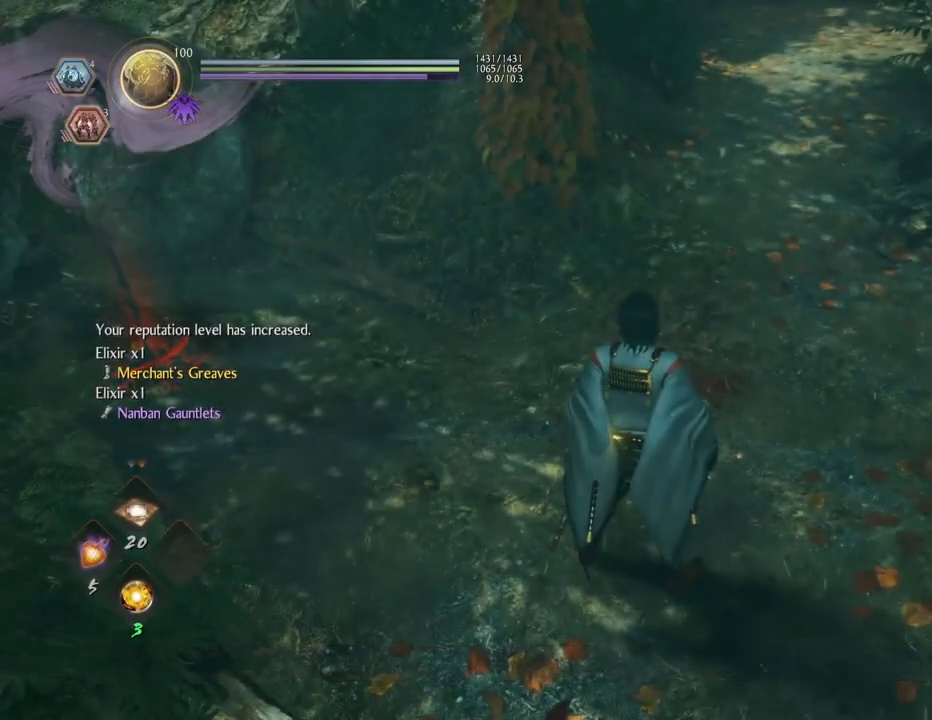
{"buttons": [], "left_stick": "down", "right_stick": "center", "events": [[17, "left_stick", "down"]]}
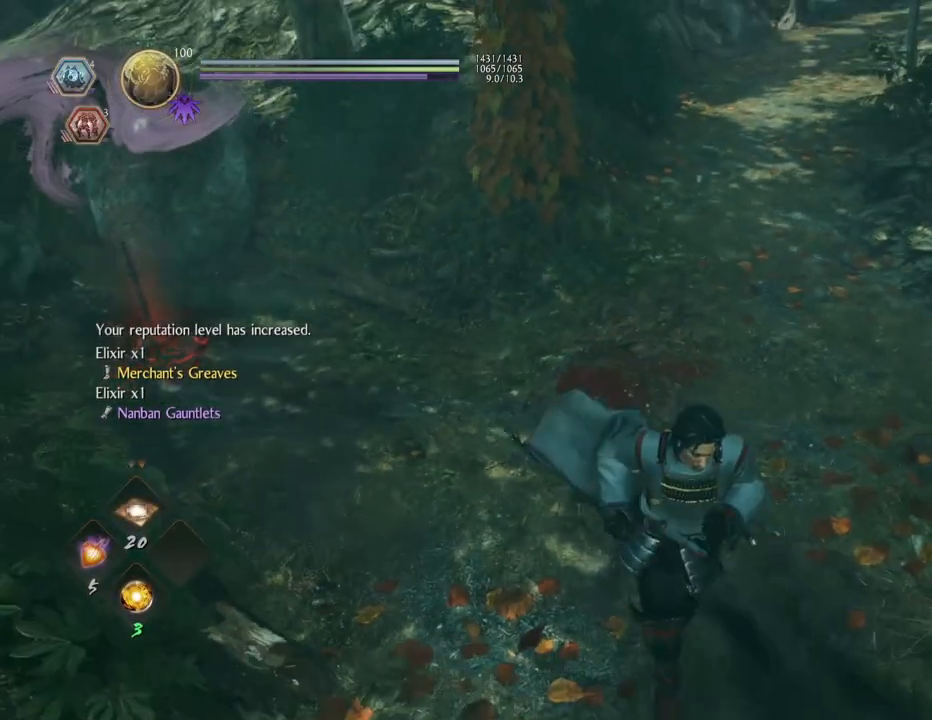
{"buttons": ["R1"], "left_stick": "center", "right_stick": "center", "events": [[283, "left_stick", "center"], [467, "R1", "down"]]}
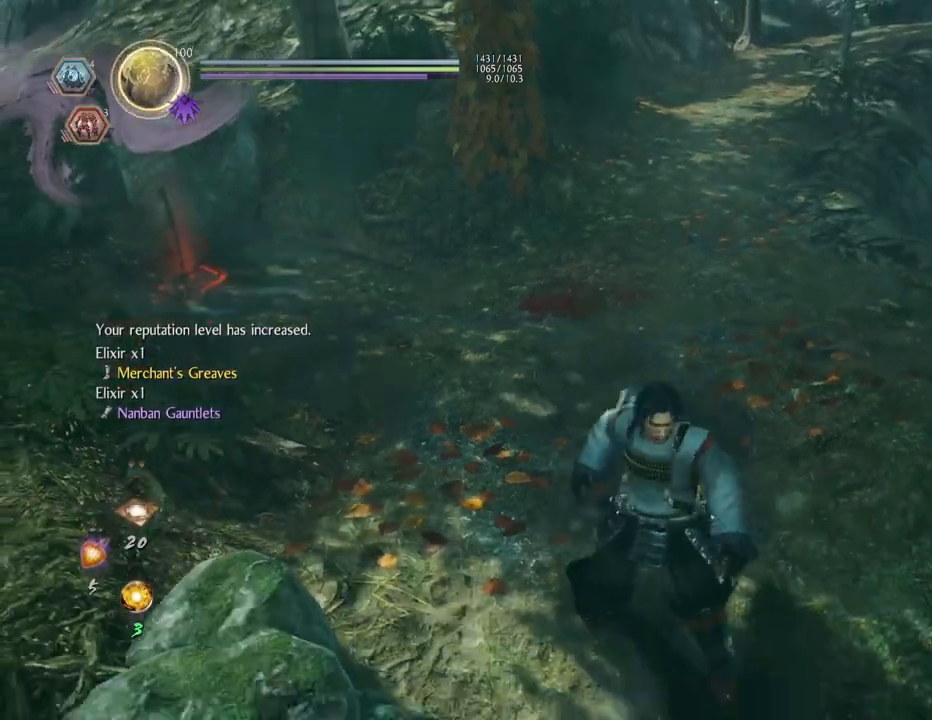
{"buttons": [], "left_stick": "center", "right_stick": "center", "events": [[50, "DPAD_LEFT", "down"], [133, "DPAD_LEFT", "up"], [200, "R1", "up"]]}
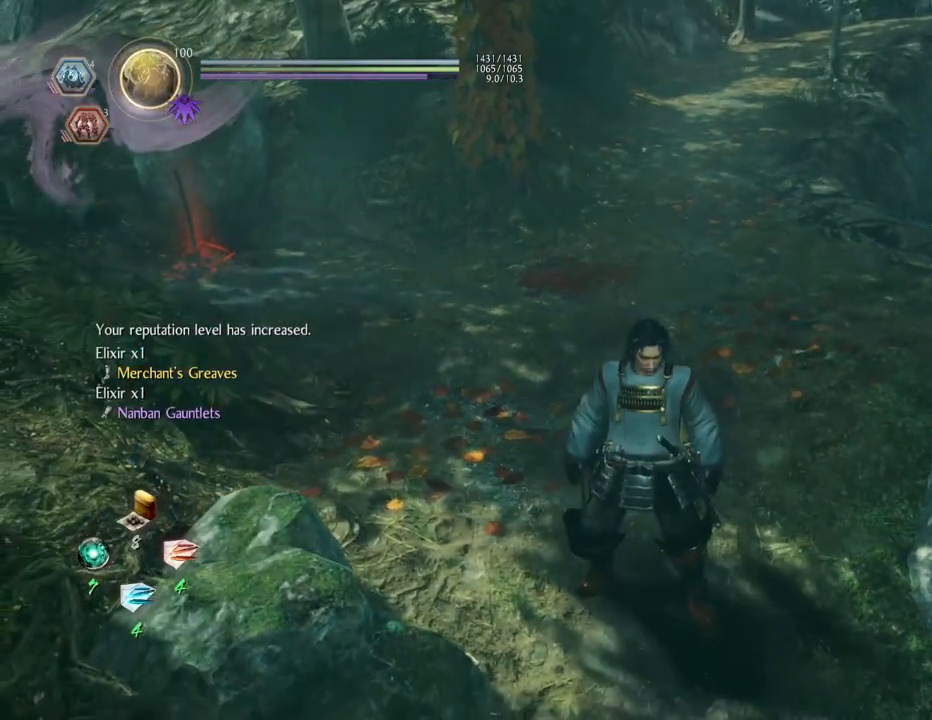
{"buttons": [], "left_stick": "up", "right_stick": "center", "events": [[400, "left_stick", "up"]]}
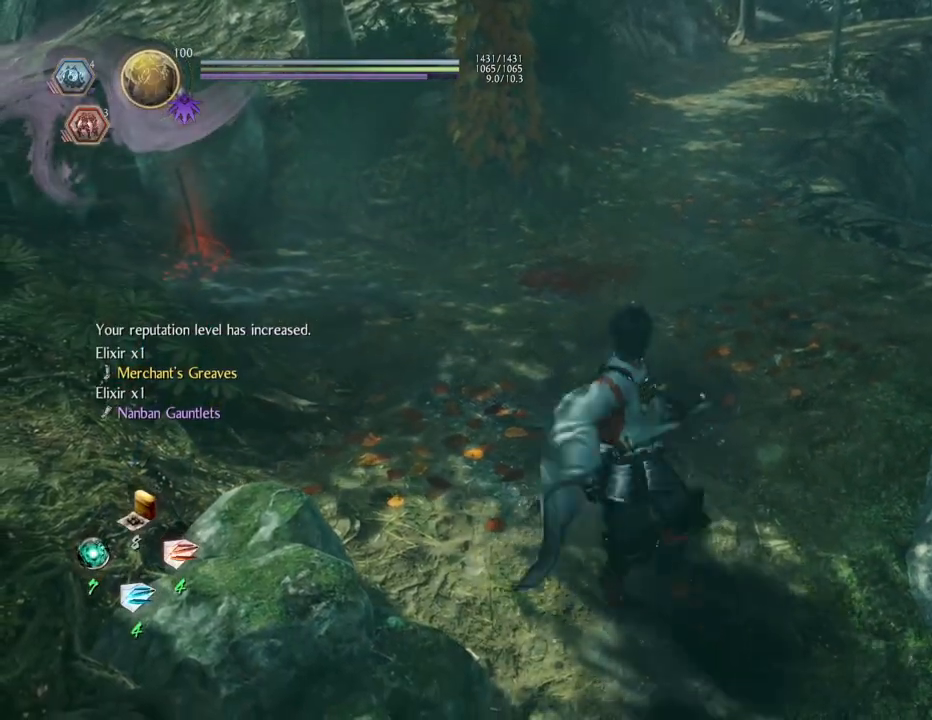
{"buttons": [], "left_stick": "center", "right_stick": "center", "events": [[100, "R1", "down"], [150, "TRIANGLE", "down"], [283, "R1", "up"], [283, "TRIANGLE", "up"], [350, "left_stick", "center"]]}
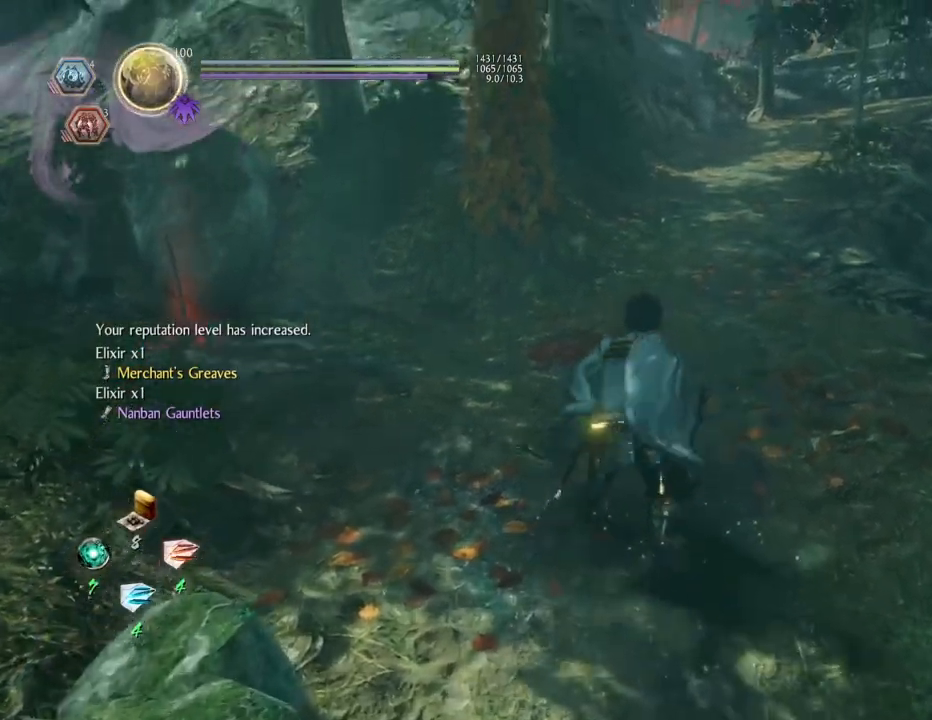
{"buttons": [], "left_stick": "center", "right_stick": "center", "events": []}
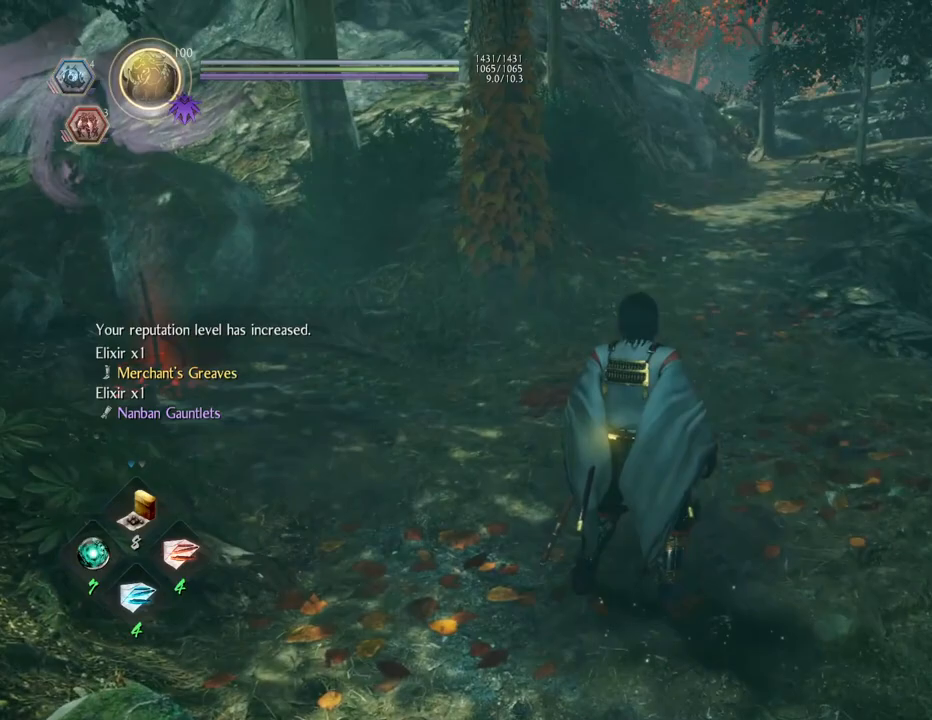
{"buttons": [], "left_stick": "center", "right_stick": "center", "events": [[217, "R1", "down"], [267, "CROSS", "down"], [383, "R1", "up"], [450, "CROSS", "up"]]}
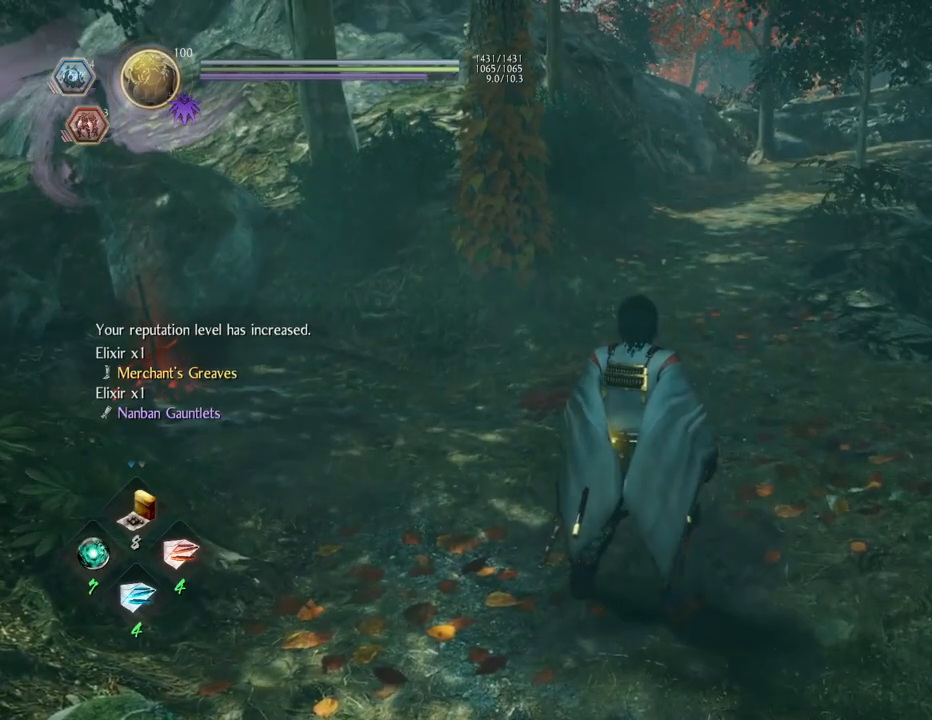
{"buttons": [], "left_stick": "up", "right_stick": "center", "events": [[33, "left_stick", "up"], [283, "R1", "down"], [300, "TRIANGLE", "down"], [467, "R1", "up"], [467, "TRIANGLE", "up"]]}
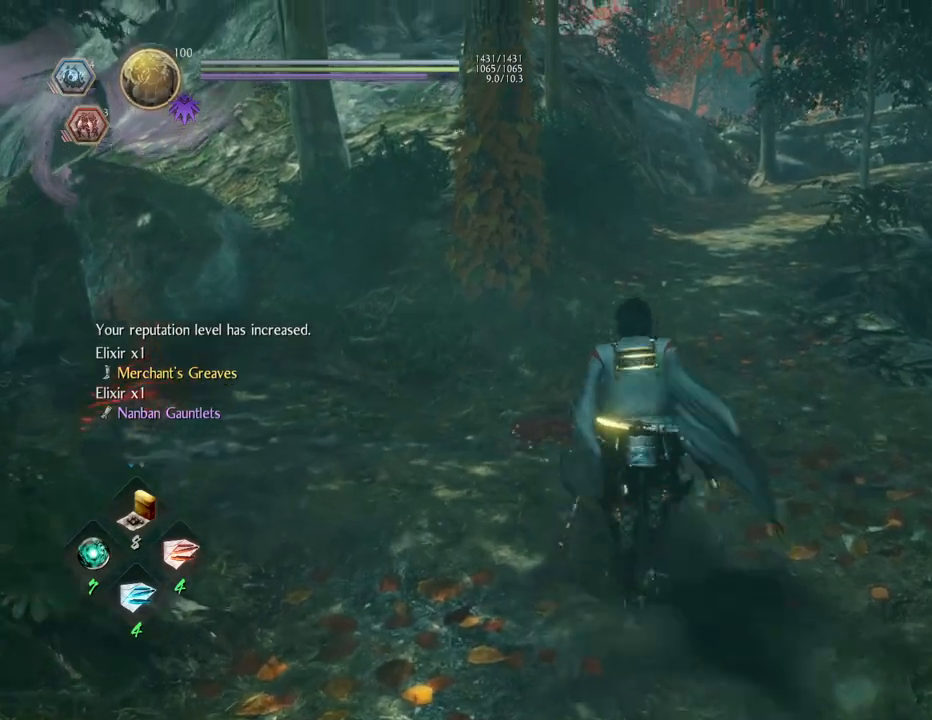
{"buttons": [], "left_stick": "center", "right_stick": "center", "events": [[100, "TRIANGLE", "down"], [183, "left_stick", "center"], [233, "TRIANGLE", "up"], [317, "TRIANGLE", "down"], [467, "TRIANGLE", "up"]]}
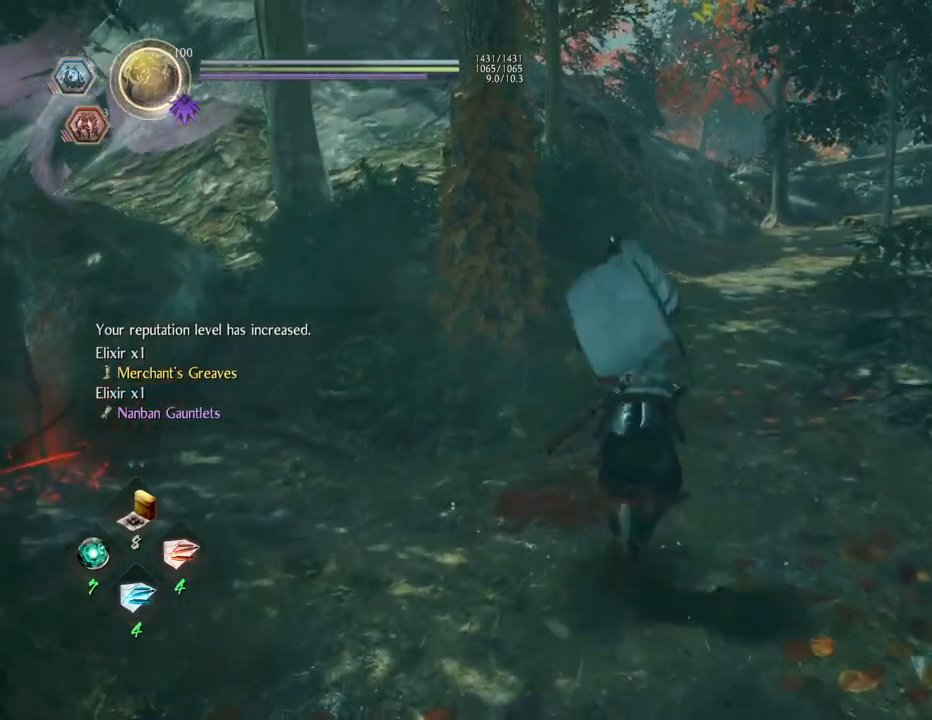
{"buttons": [], "left_stick": "center", "right_stick": "center", "events": []}
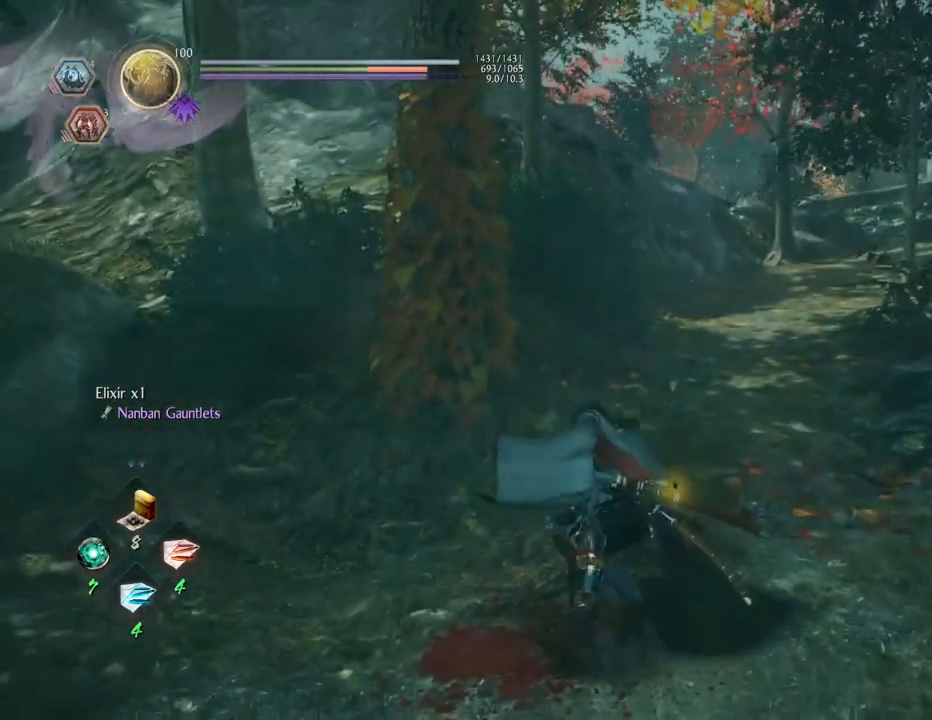
{"buttons": ["R1"], "left_stick": "center", "right_stick": "center", "events": [[483, "R1", "down"]]}
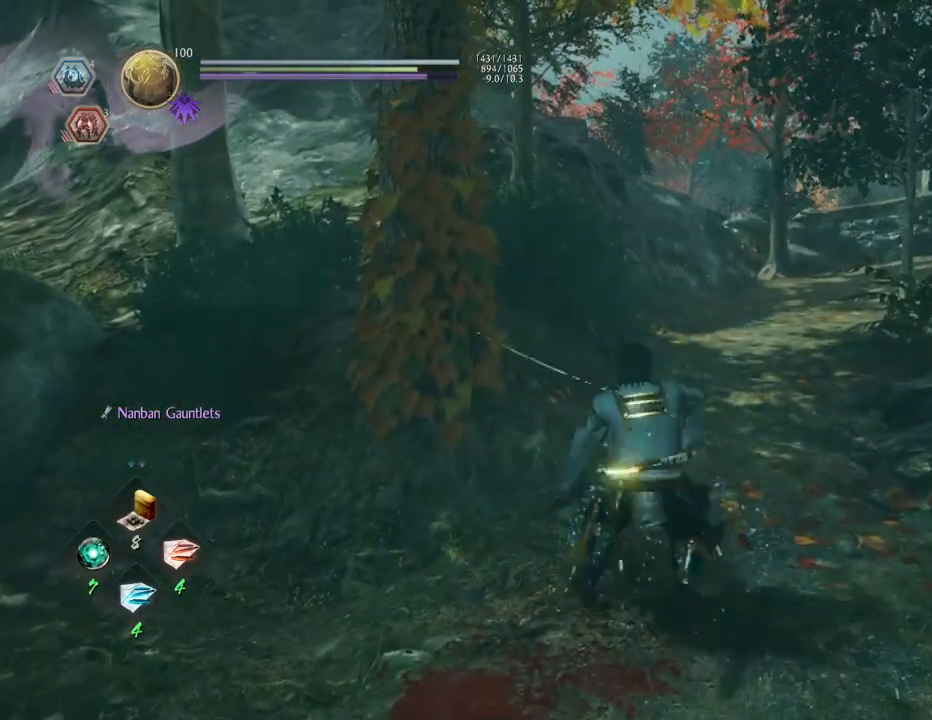
{"buttons": [], "left_stick": "center", "right_stick": "center", "events": [[17, "SQUARE", "down"], [167, "CROSS", "down"], [200, "SQUARE", "up"], [233, "R1", "up"], [333, "CROSS", "up"]]}
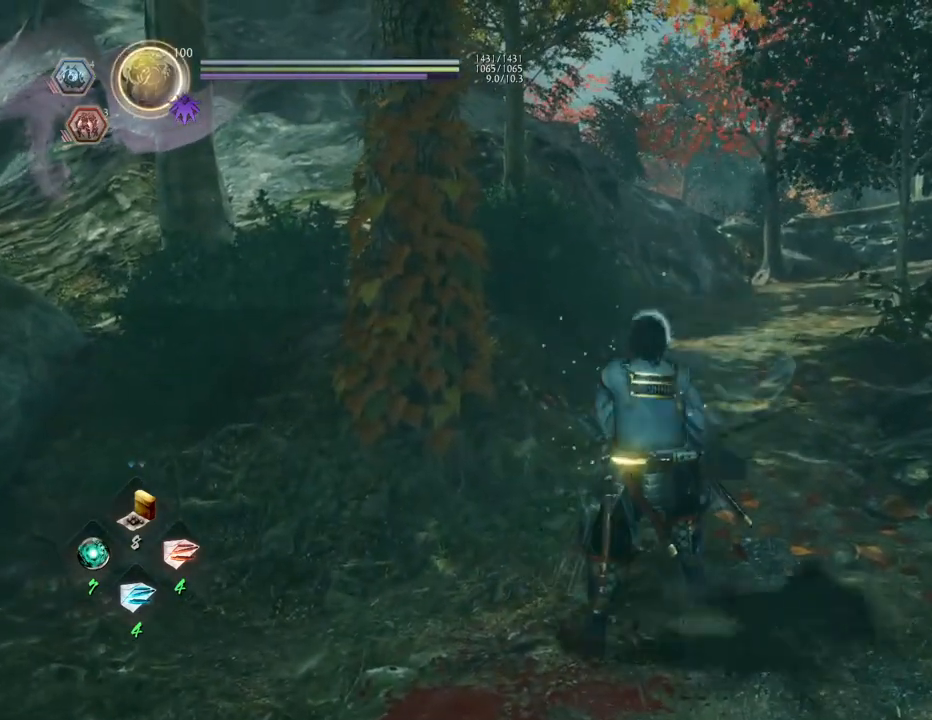
{"buttons": ["CROSS"], "left_stick": "up", "right_stick": "center", "events": [[83, "left_stick", "up"], [450, "CROSS", "down"]]}
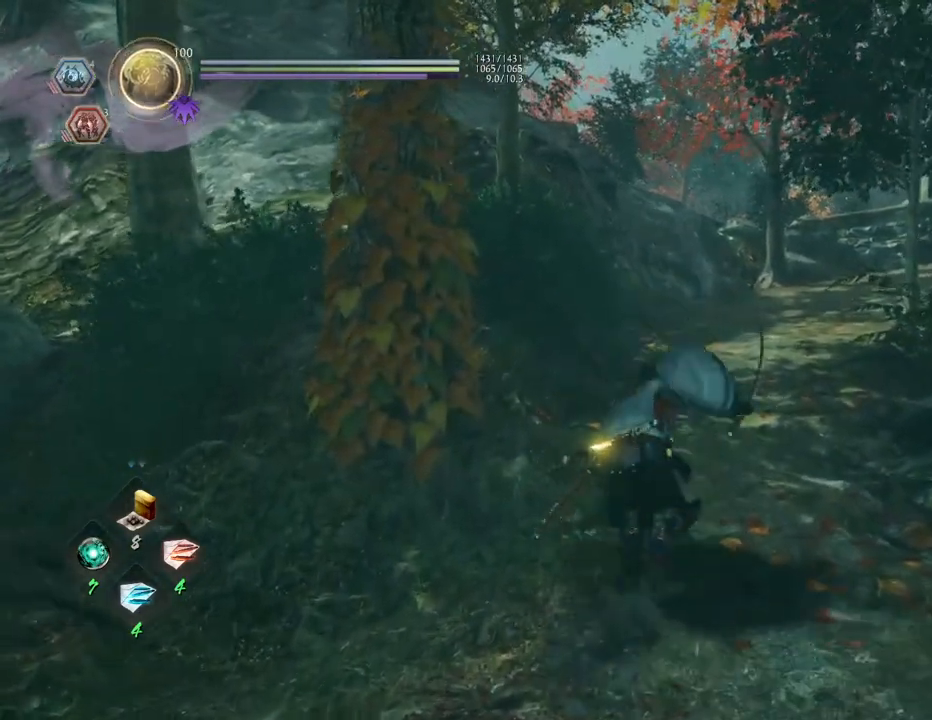
{"buttons": ["CROSS"], "left_stick": "up", "right_stick": "center", "events": [[400, "SQUARE", "down"], [500, "SQUARE", "up"]]}
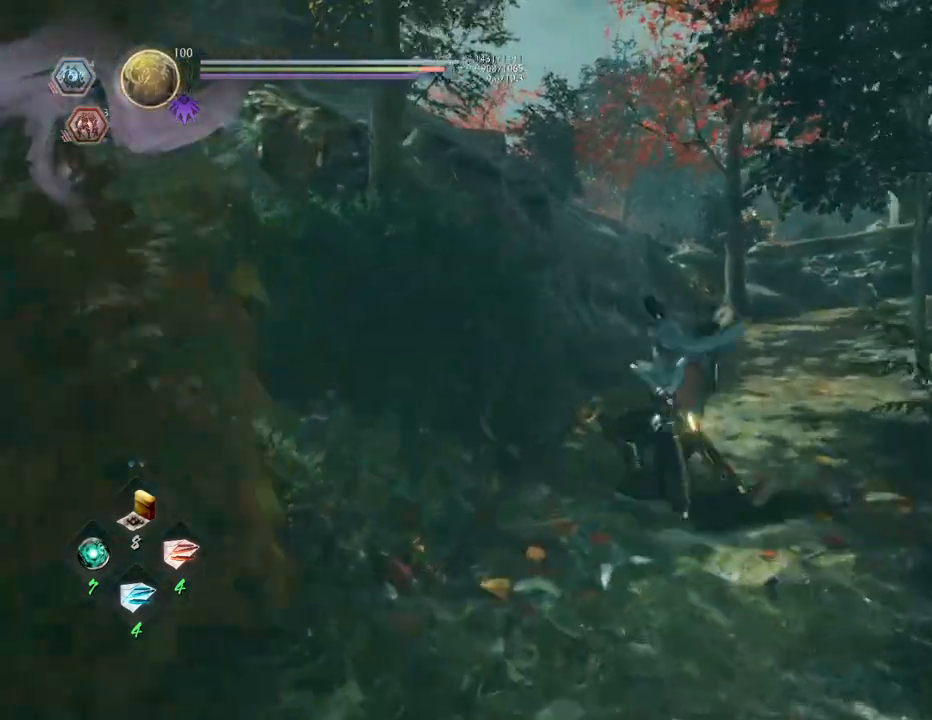
{"buttons": ["R1"], "left_stick": "center", "right_stick": "center", "events": [[67, "CROSS", "up"], [150, "left_stick", "center"], [500, "R1", "down"]]}
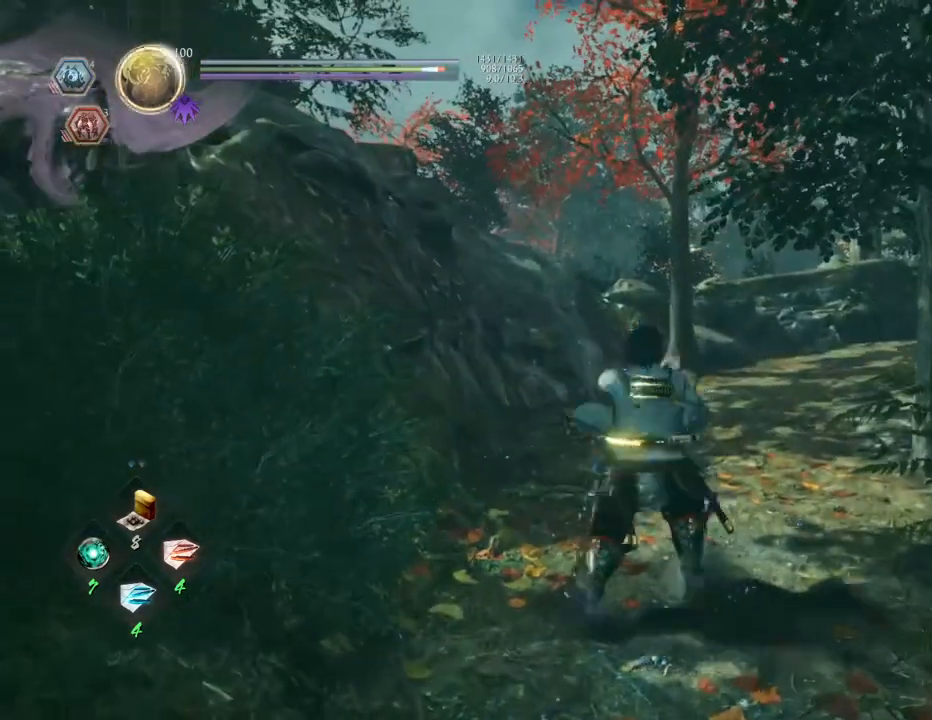
{"buttons": [], "left_stick": "center", "right_stick": "center", "events": [[150, "R1", "up"]]}